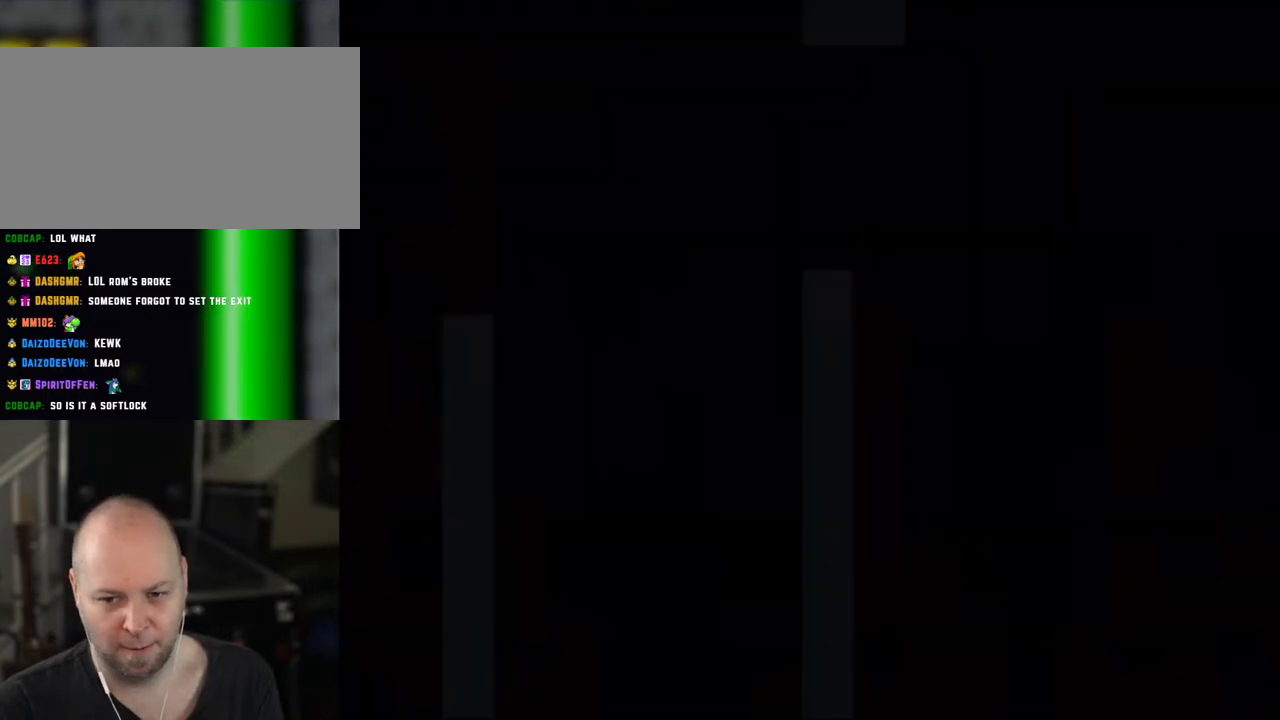
Gameplay with a controller (Nintendo layout); each line is a JSON object with the inputs held at the frame after it (dt_ms = milliseconds from this image to that frame). "events" lists button and stick changes between this image and that frame as [ms after this image, input, new state], when the widget could be followed in between. Not read: L1 L3 R1 R3.
{"dt_ms": 500, "buttons": ["X"], "events": []}
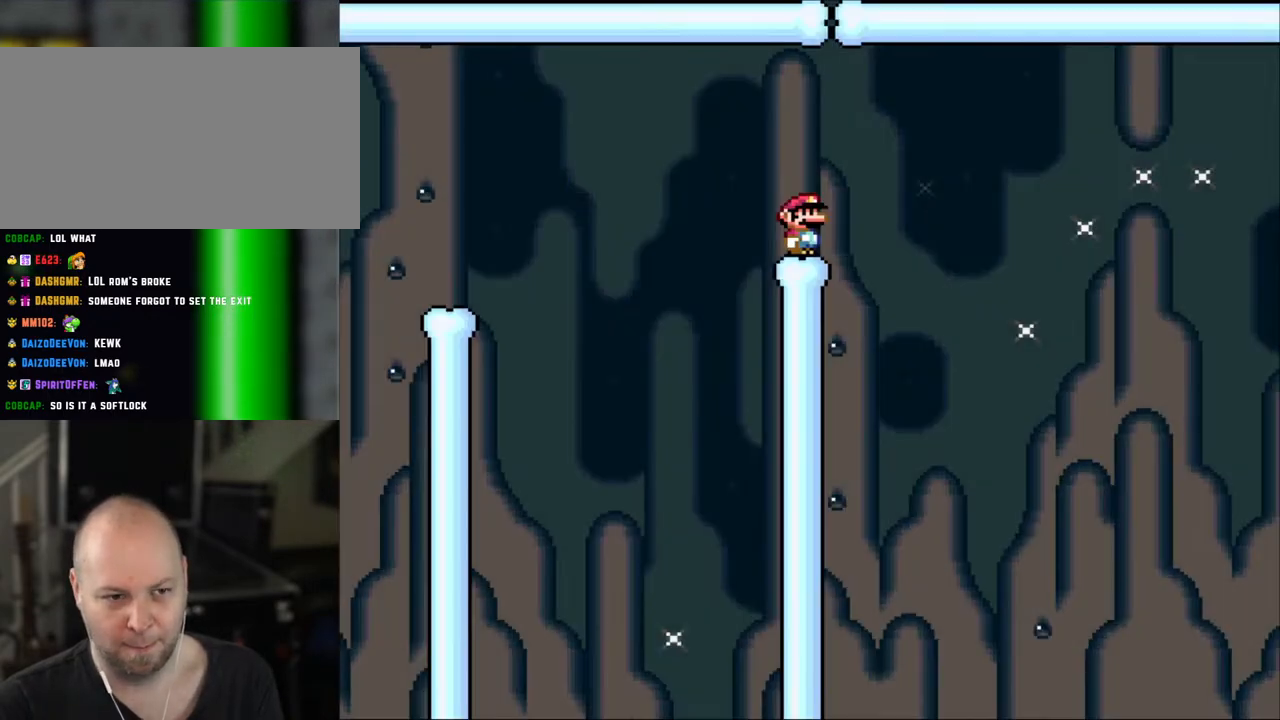
{"dt_ms": 1000, "buttons": ["A", "X", "DPAD_RIGHT"]}
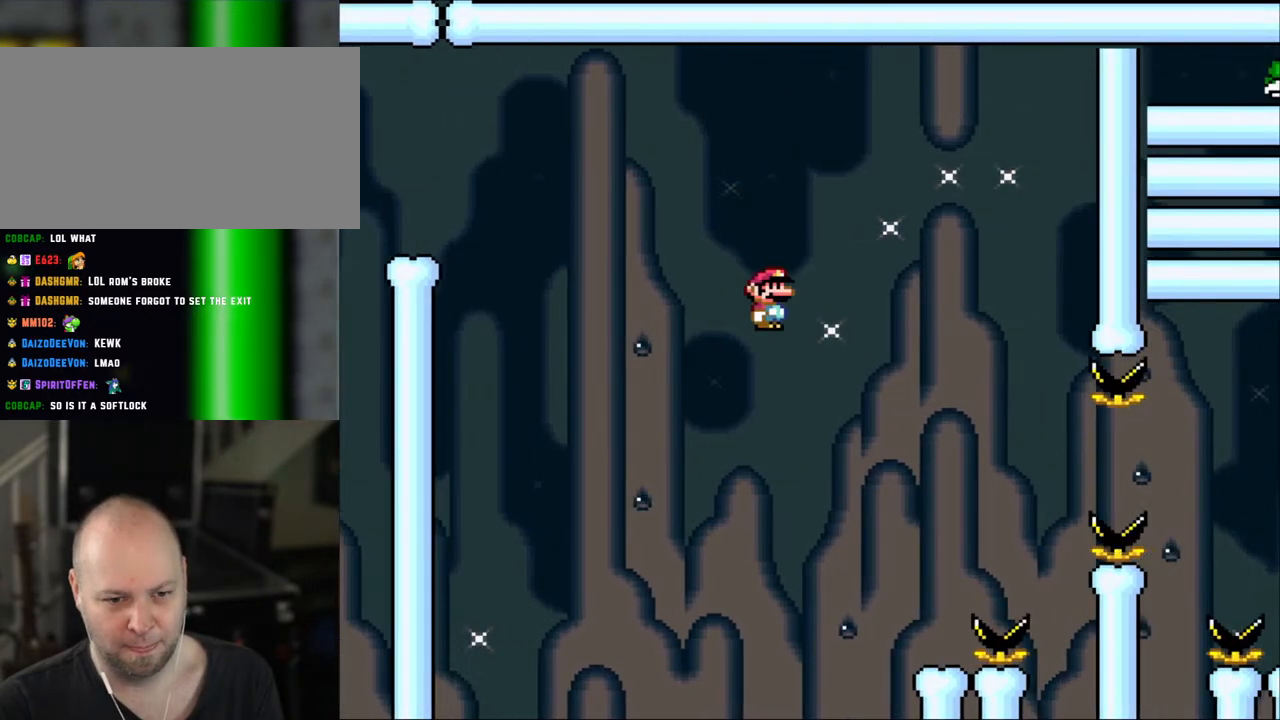
{"dt_ms": 500, "buttons": ["X", "DPAD_LEFT"], "events": [[250, "A", "up"], [383, "DPAD_RIGHT", "up"], [400, "DPAD_LEFT", "down"]]}
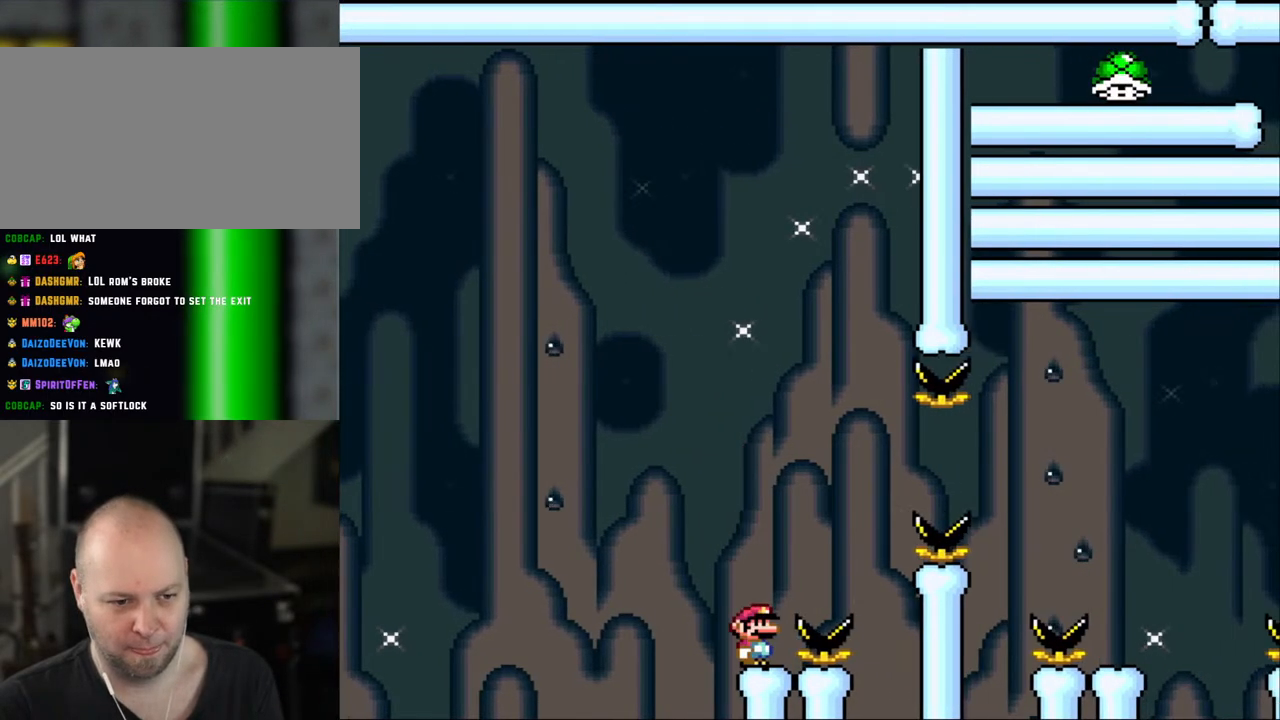
{"dt_ms": 500, "buttons": ["X", "DPAD_RIGHT"], "events": [[33, "DPAD_LEFT", "up"], [150, "A", "down"], [200, "DPAD_LEFT", "down"], [233, "A", "up"], [300, "DPAD_LEFT", "up"], [450, "DPAD_RIGHT", "down"]]}
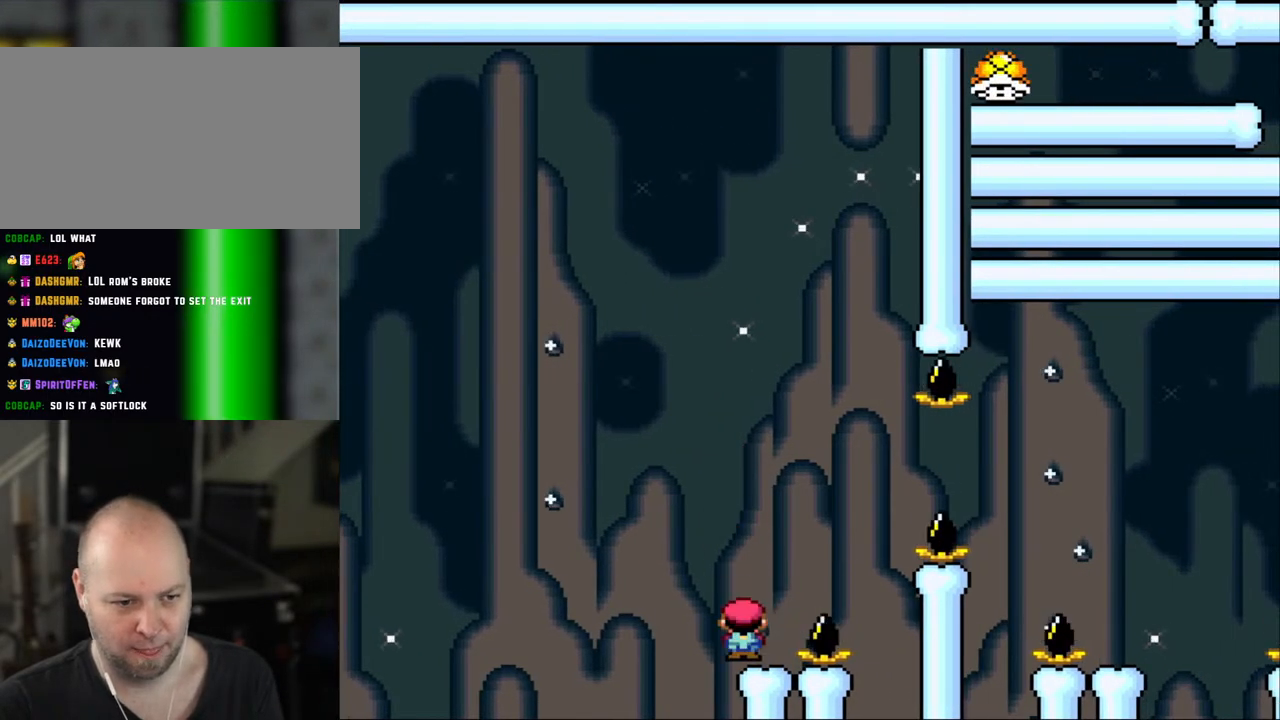
{"dt_ms": 500, "buttons": ["A", "X", "DPAD_RIGHT"], "events": [[200, "A", "down"]]}
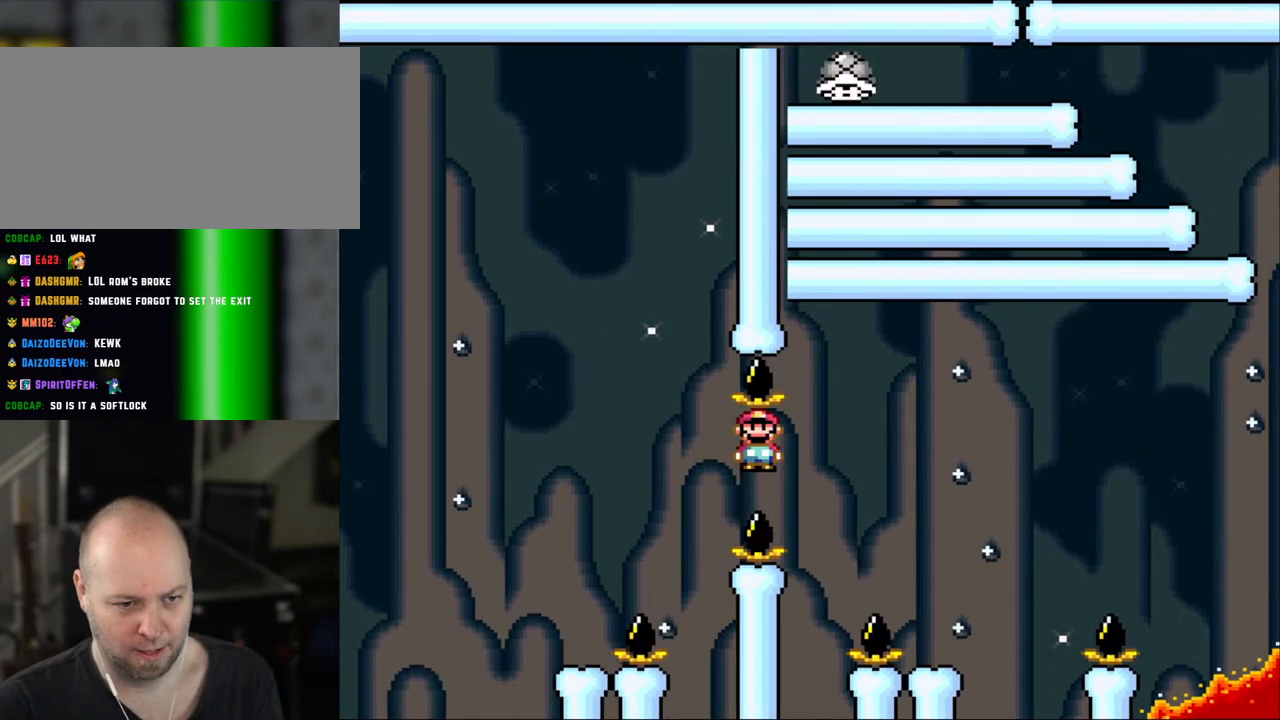
{"dt_ms": 500, "buttons": ["X", "DPAD_LEFT"], "events": [[450, "A", "up"], [450, "DPAD_LEFT", "down"], [450, "DPAD_RIGHT", "up"]]}
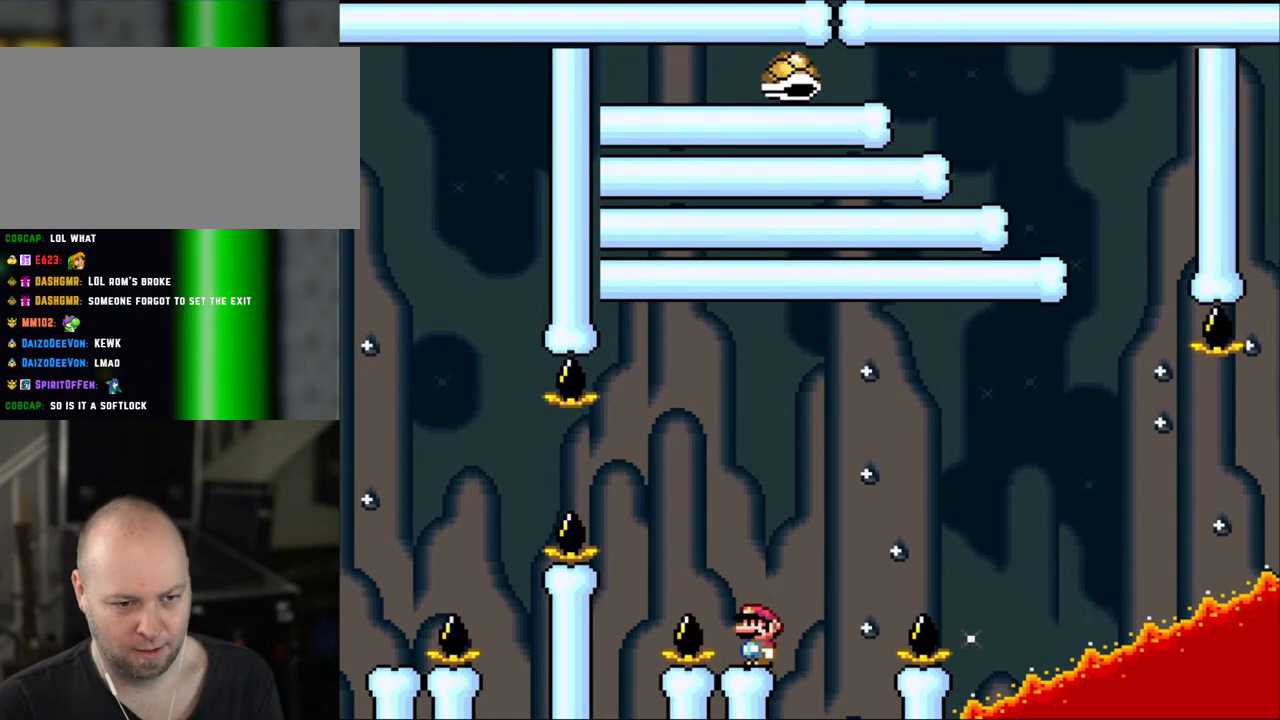
{"dt_ms": 500, "buttons": ["Y"], "events": [[83, "DPAD_LEFT", "up"], [350, "X", "up"], [350, "Y", "down"]]}
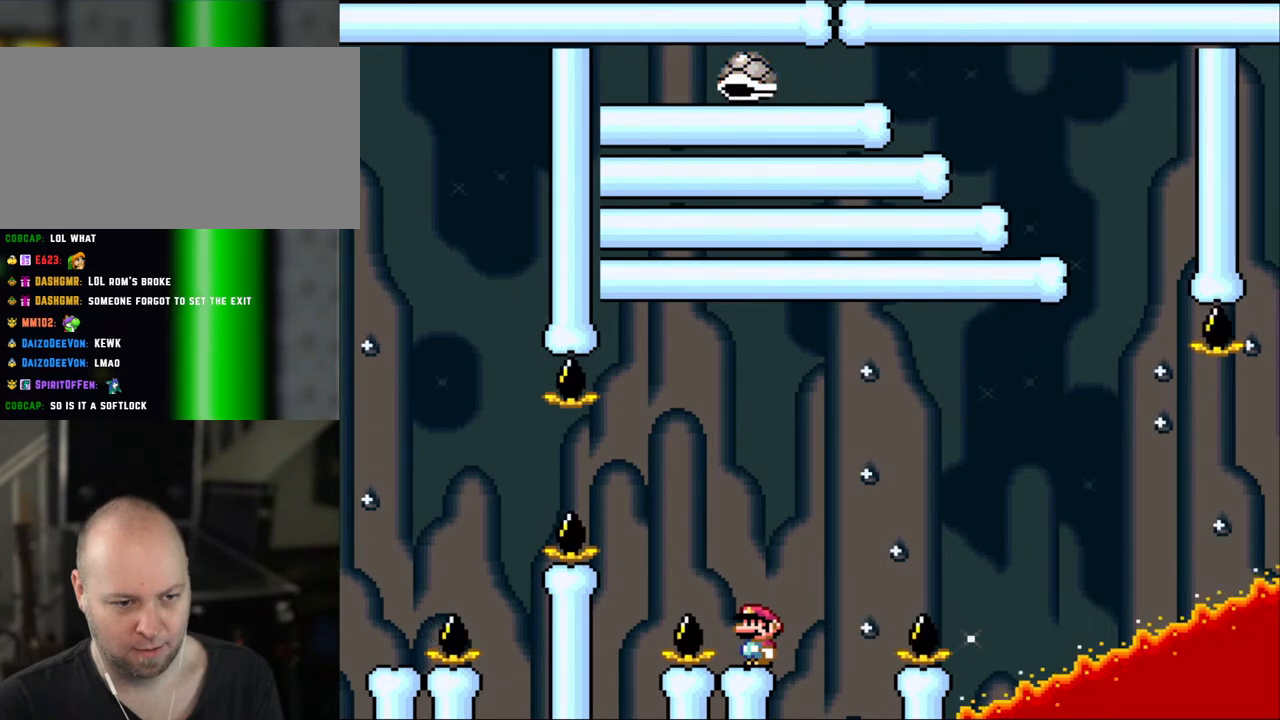
{"dt_ms": 500, "buttons": ["B", "Y", "DPAD_RIGHT"], "events": [[350, "DPAD_RIGHT", "down"], [450, "B", "down"]]}
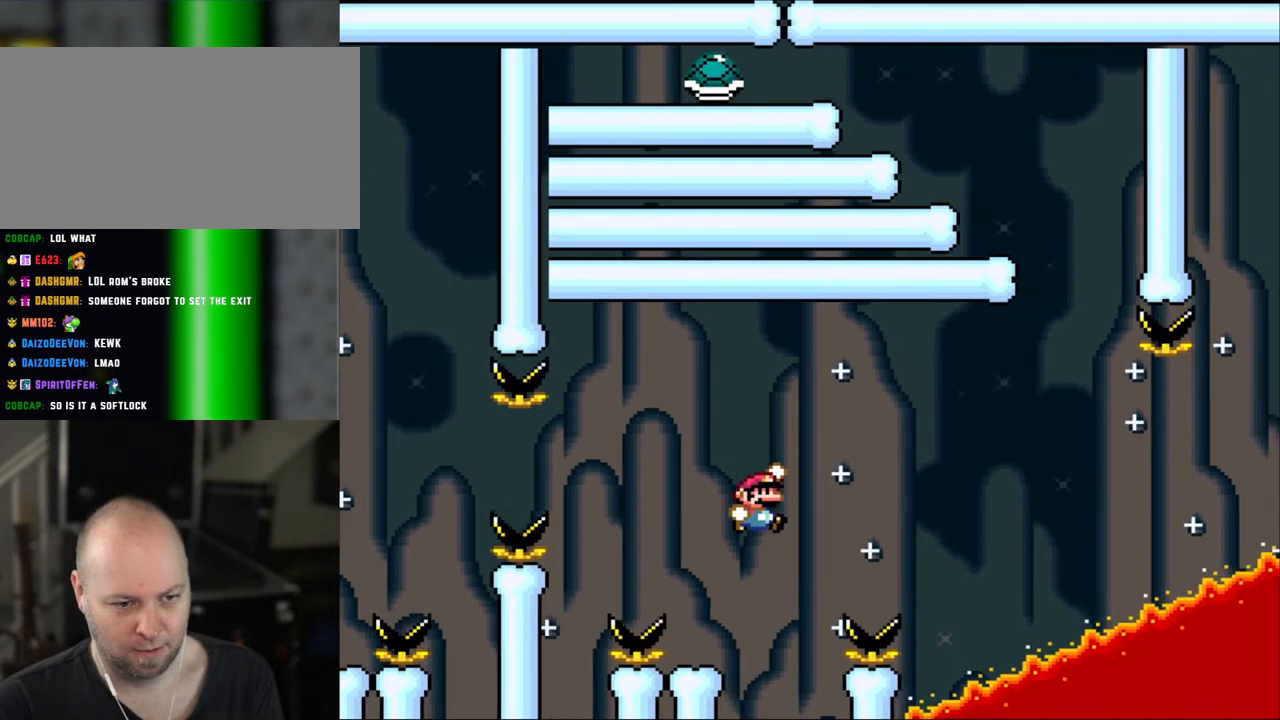
{"dt_ms": 500, "buttons": ["B", "Y", "DPAD_LEFT"], "events": [[200, "DPAD_RIGHT", "up"], [233, "DPAD_LEFT", "down"]]}
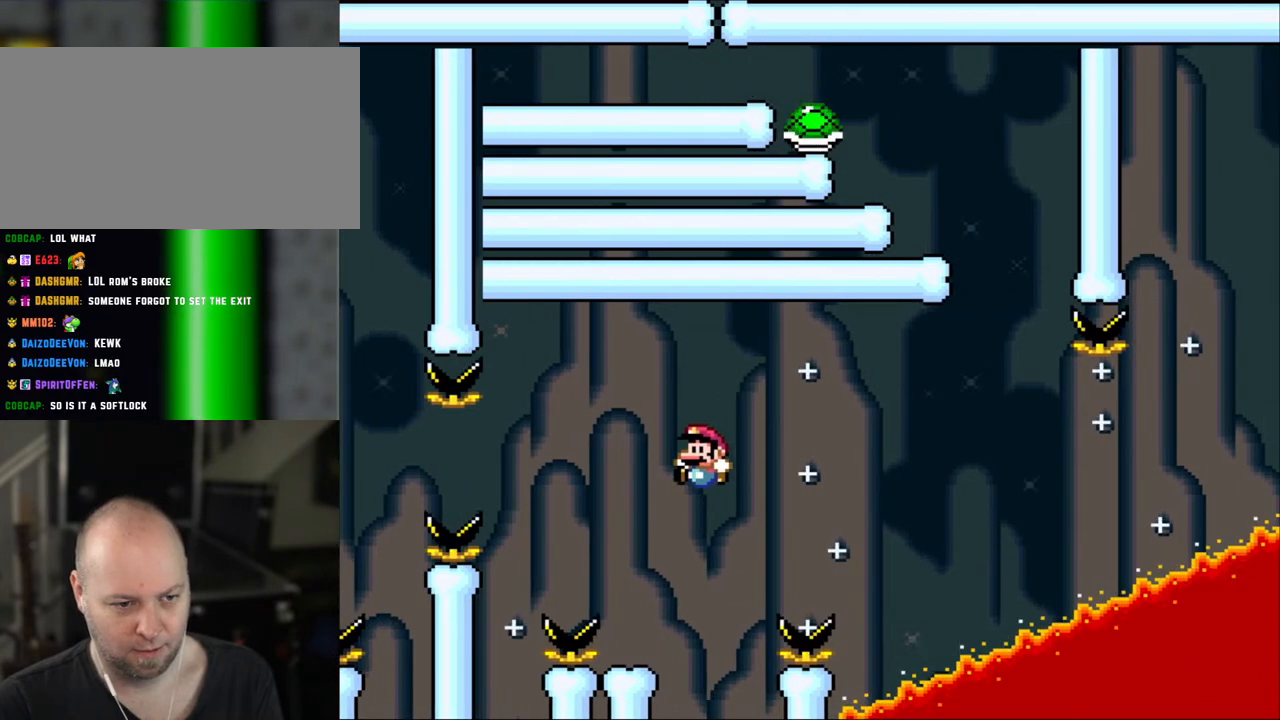
{"dt_ms": 500, "buttons": ["Y"], "events": [[133, "B", "up"], [150, "DPAD_LEFT", "up"], [200, "DPAD_RIGHT", "down"], [300, "DPAD_RIGHT", "up"]]}
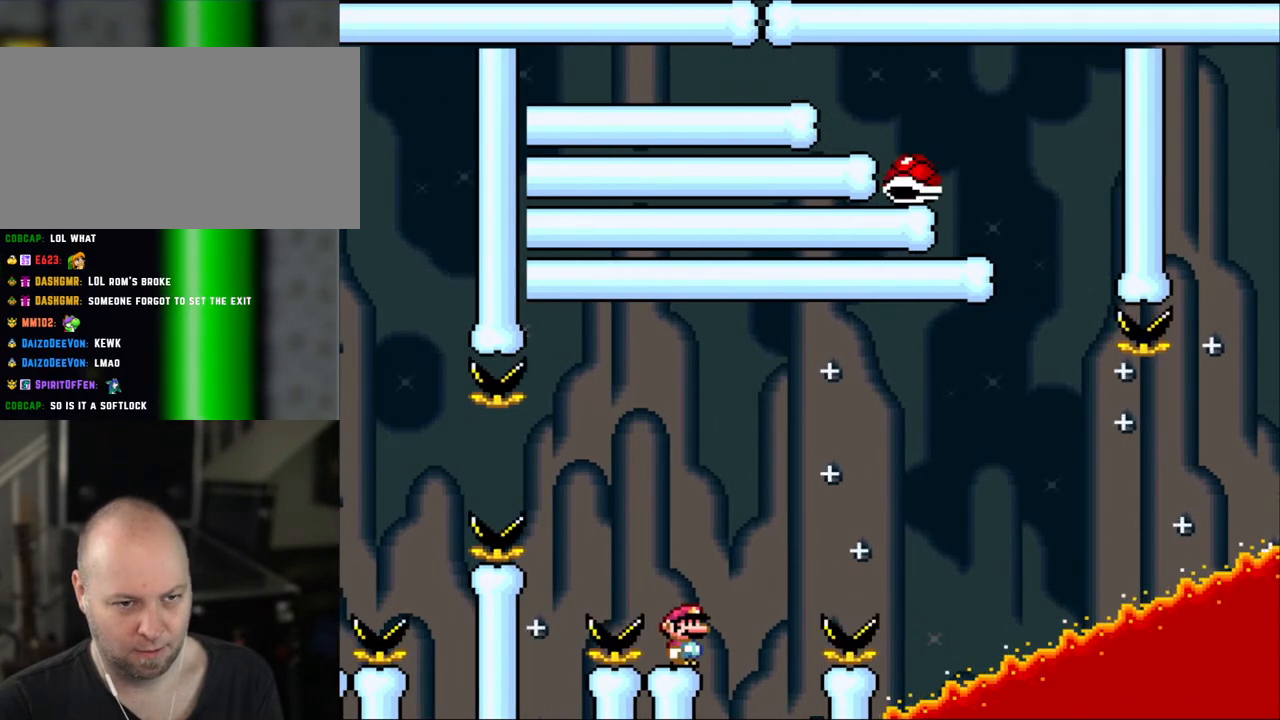
{"dt_ms": 500, "buttons": ["Y"], "events": []}
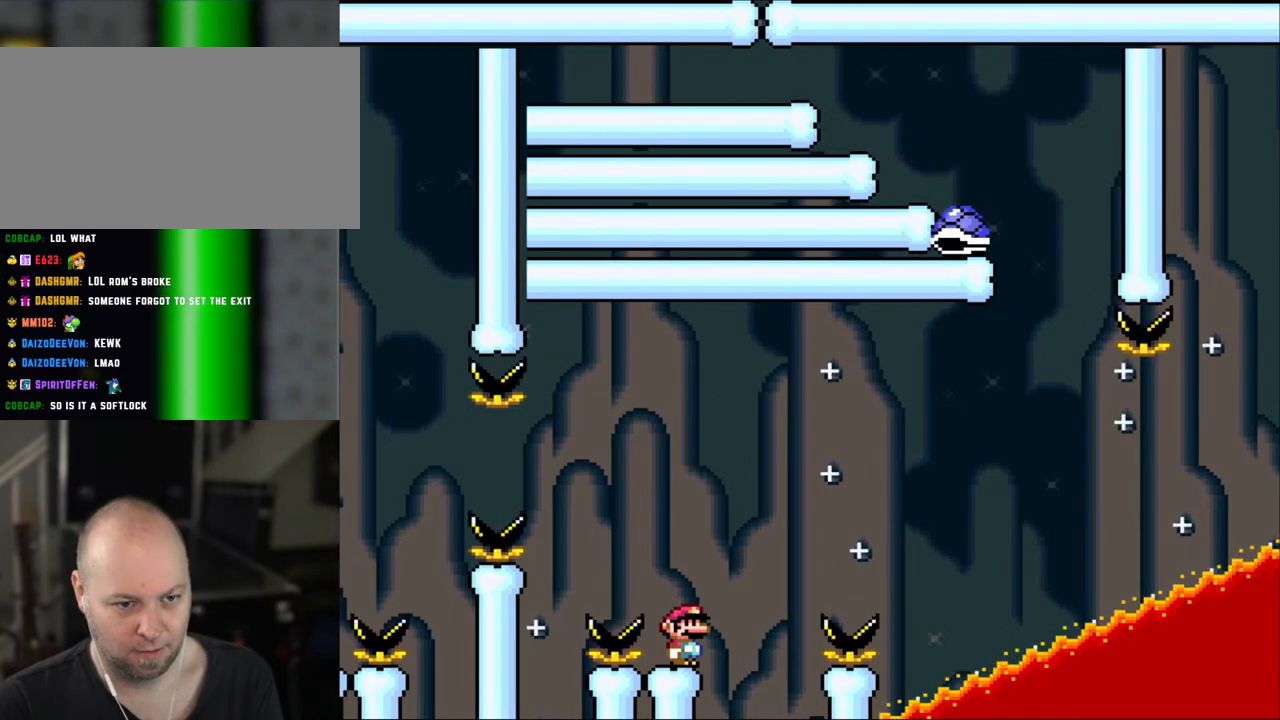
{"dt_ms": 500, "buttons": ["B", "Y", "DPAD_RIGHT"], "events": [[233, "DPAD_RIGHT", "down"], [300, "B", "down"]]}
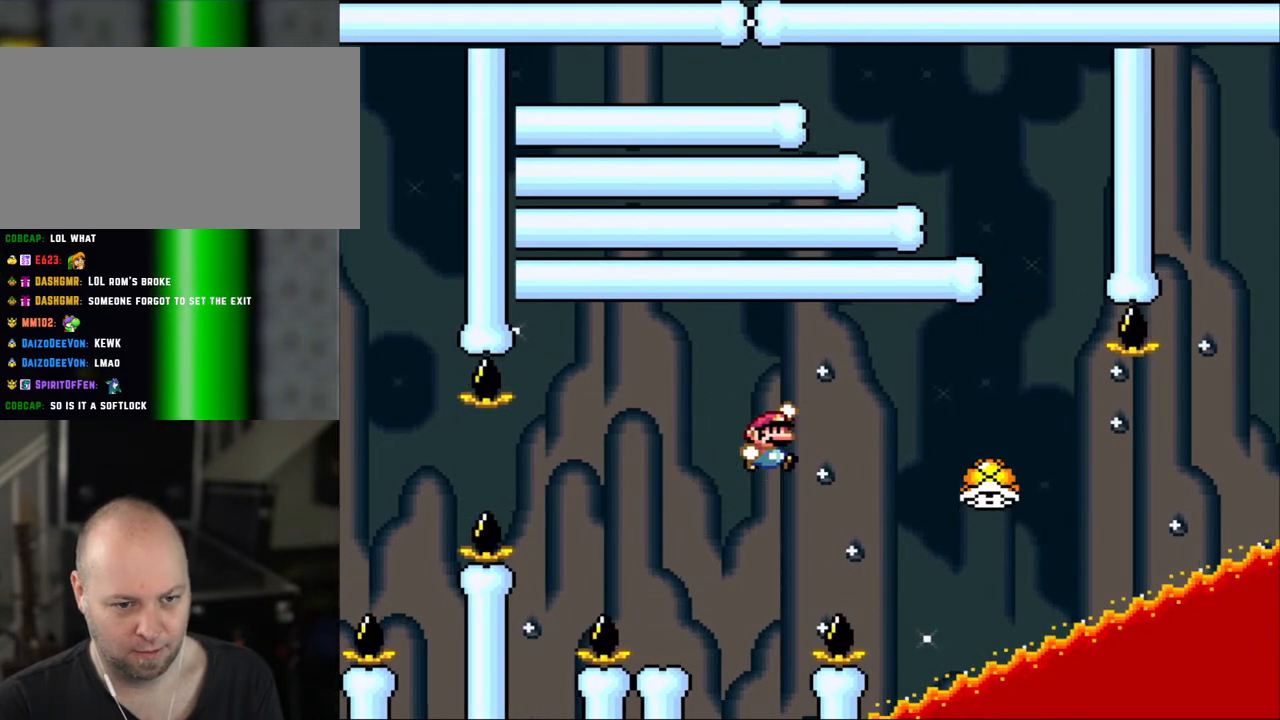
{"dt_ms": 500, "buttons": ["B", "Y", "DPAD_LEFT"], "events": [[300, "B", "up"], [433, "B", "down"], [433, "DPAD_RIGHT", "up"], [450, "DPAD_LEFT", "down"]]}
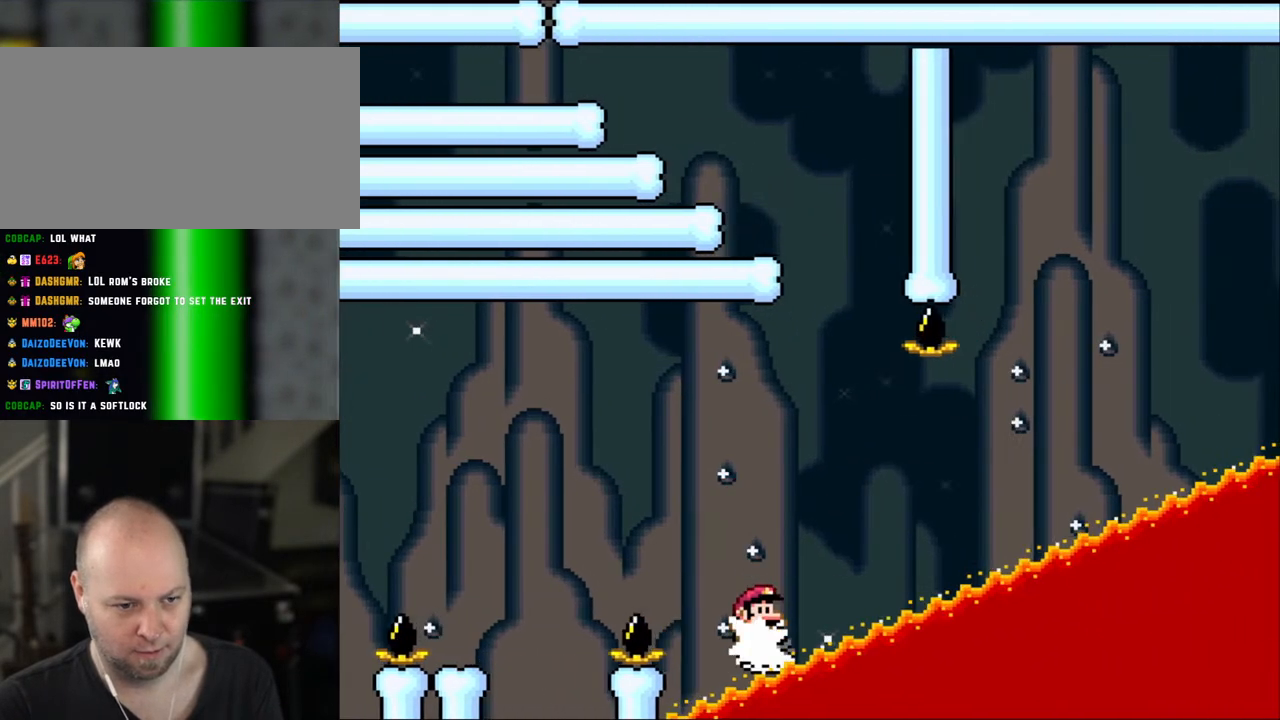
{"dt_ms": 500, "buttons": ["B", "Y", "DPAD_RIGHT"], "events": [[83, "DPAD_LEFT", "up"], [83, "DPAD_RIGHT", "down"], [200, "B", "up"], [300, "B", "down"]]}
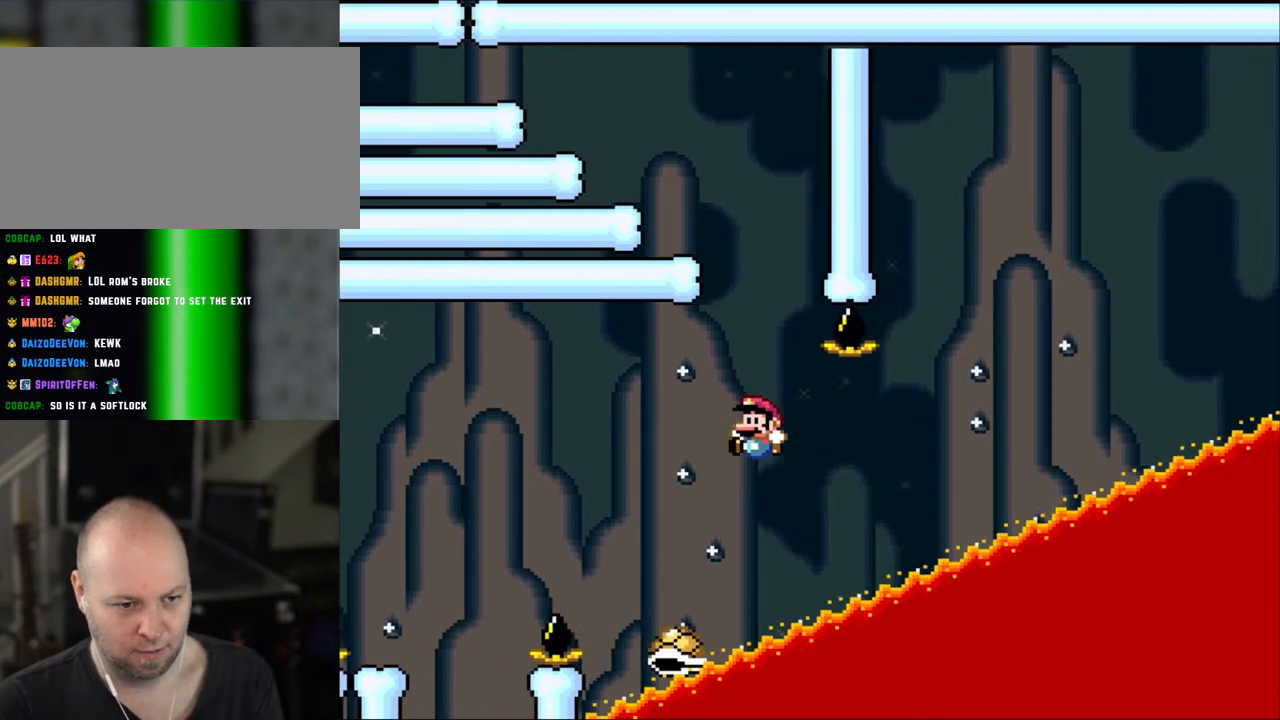
{"dt_ms": 500, "buttons": ["Y", "DPAD_RIGHT"], "events": [[83, "DPAD_LEFT", "down"], [83, "DPAD_RIGHT", "up"], [150, "B", "up"], [150, "DPAD_LEFT", "up"], [200, "DPAD_RIGHT", "down"], [350, "DPAD_RIGHT", "up"], [400, "DPAD_RIGHT", "down"]]}
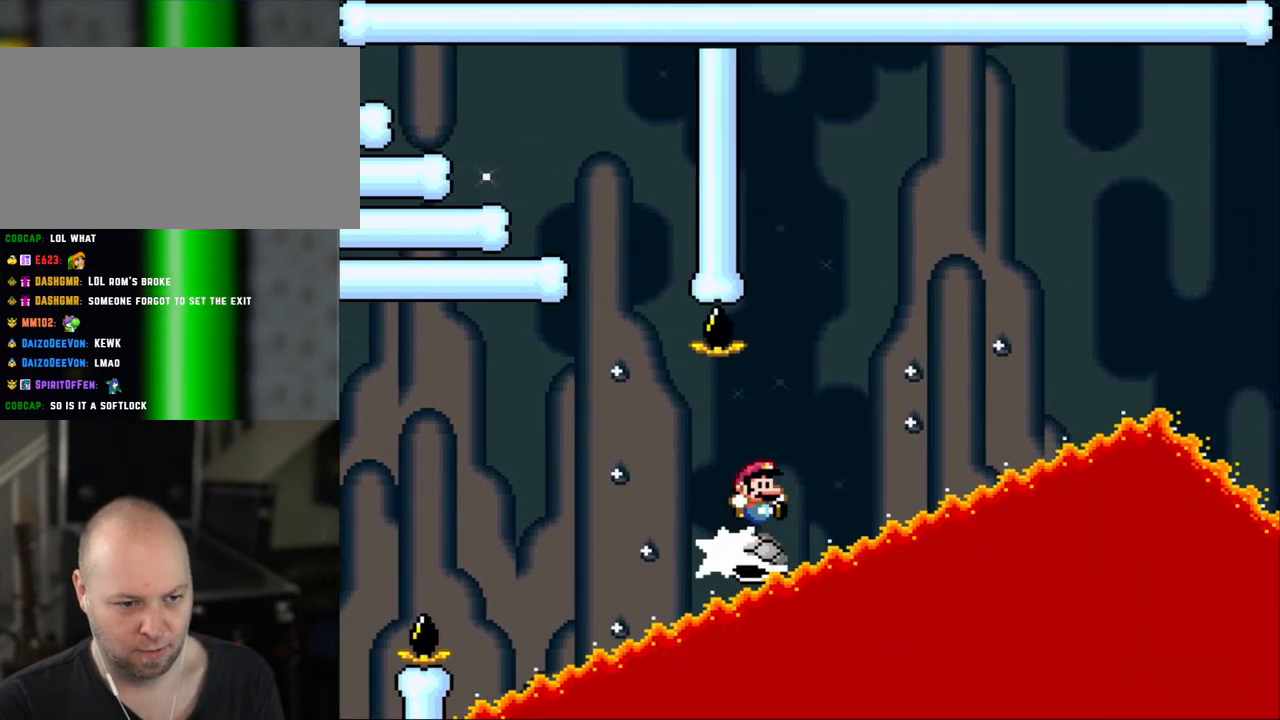
{"dt_ms": 500, "buttons": ["Y", "DPAD_RIGHT"], "events": []}
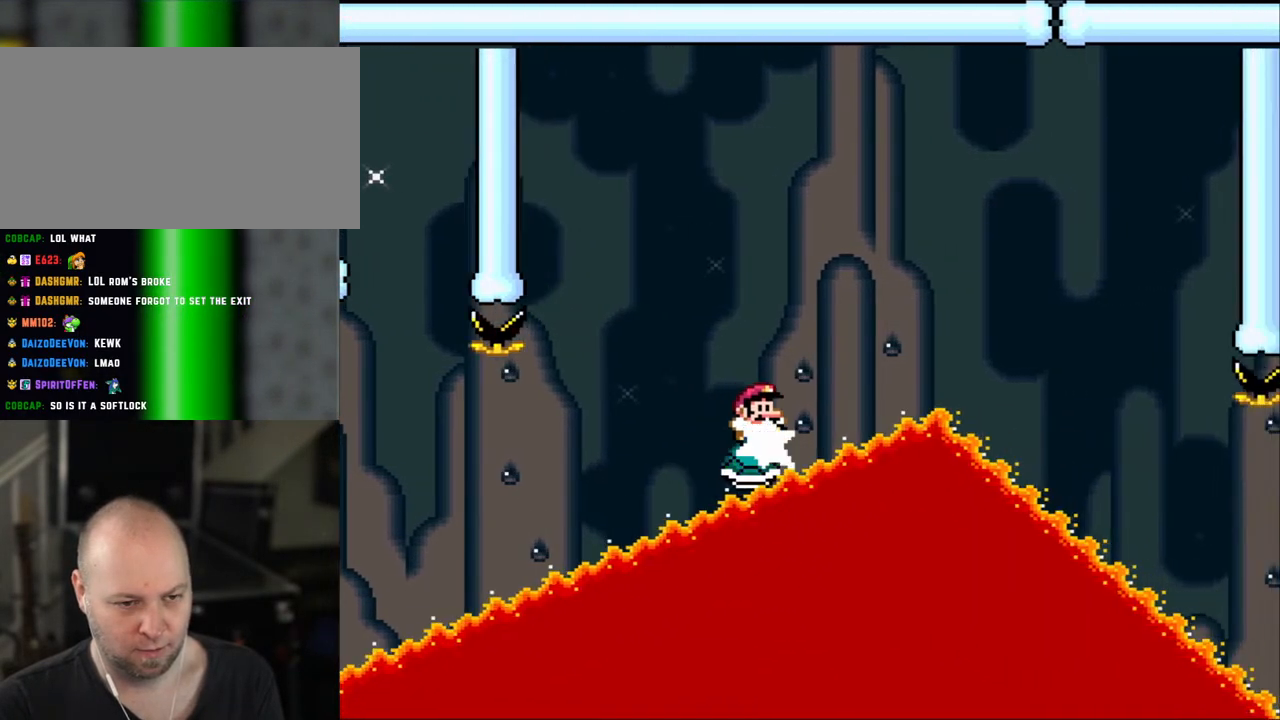
{"dt_ms": 500, "buttons": ["Y", "DPAD_RIGHT"], "events": []}
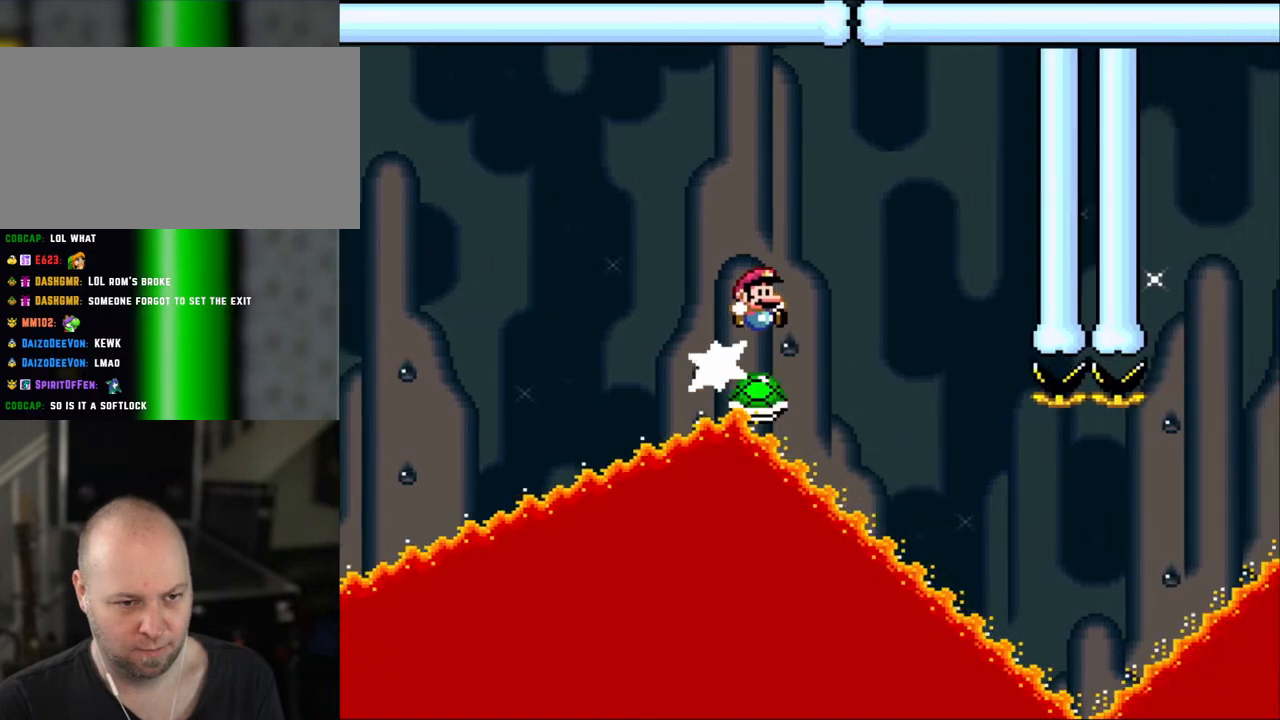
{"dt_ms": 500, "buttons": ["Y", "DPAD_RIGHT"], "events": []}
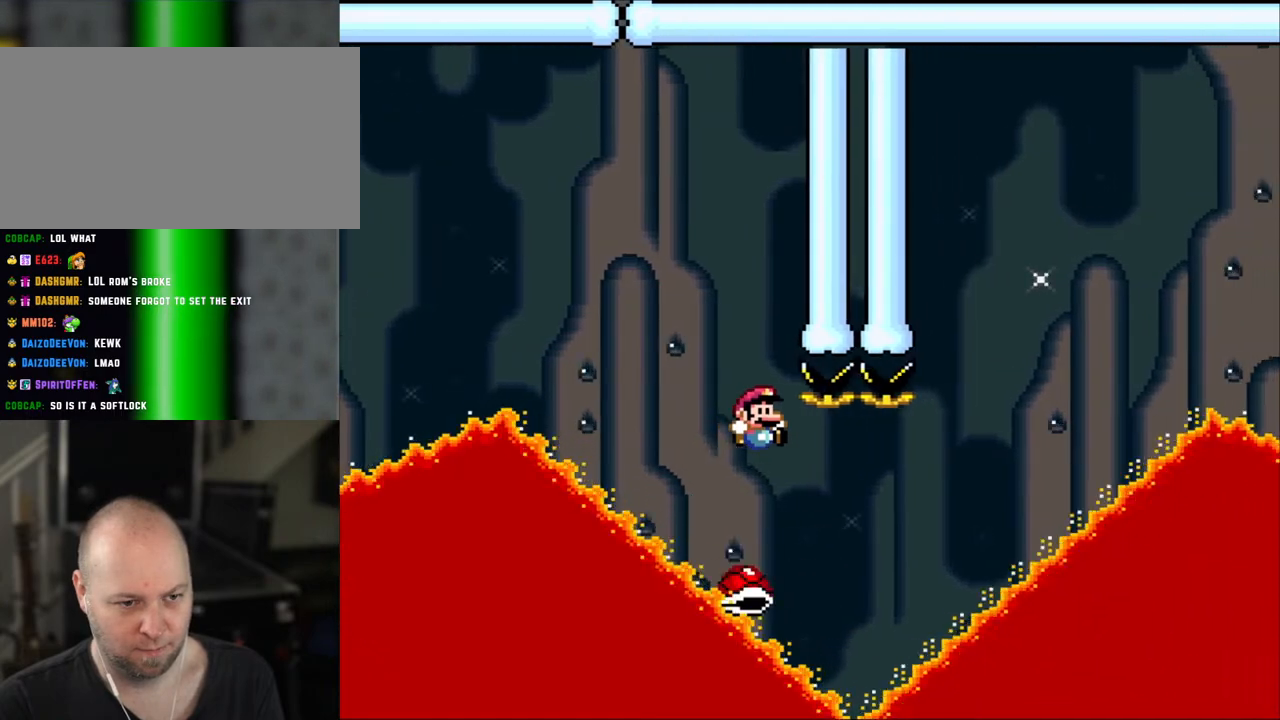
{"dt_ms": 500, "buttons": ["B", "Y", "DPAD_RIGHT"], "events": [[383, "B", "down"]]}
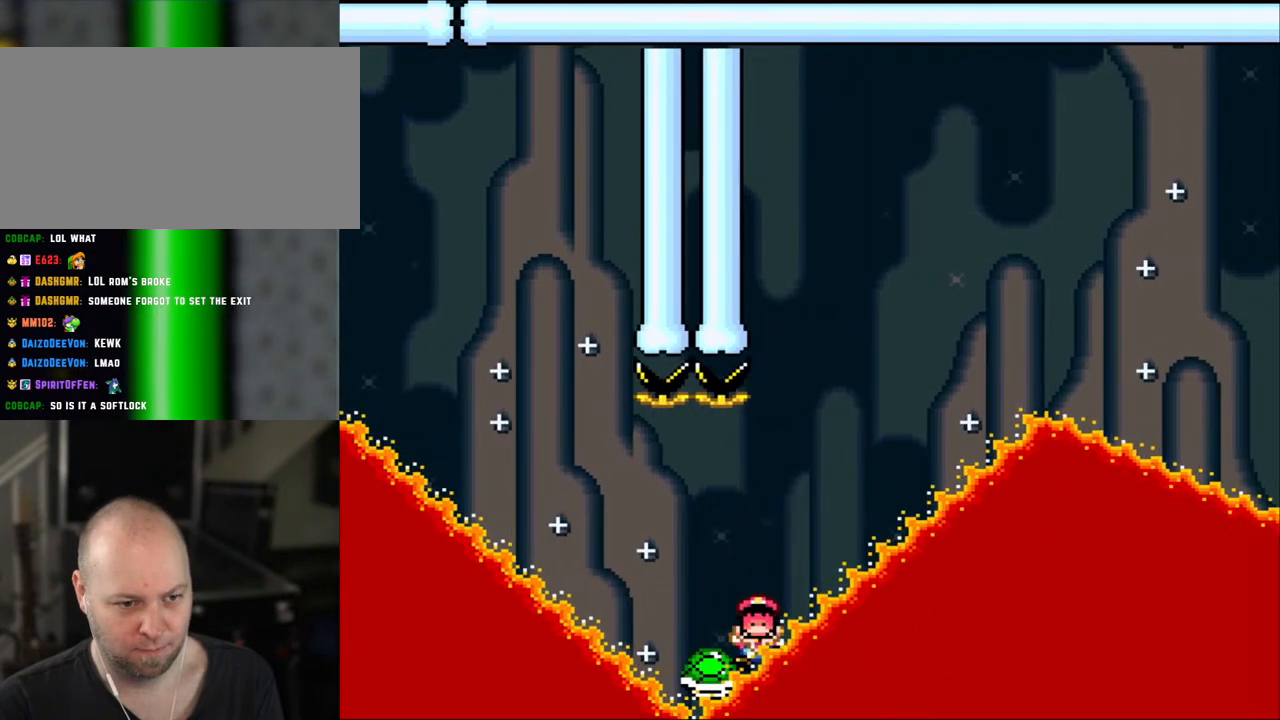
{"dt_ms": 500, "buttons": ["B", "Y"], "events": [[300, "B", "up"], [400, "B", "down"], [400, "DPAD_RIGHT", "up"]]}
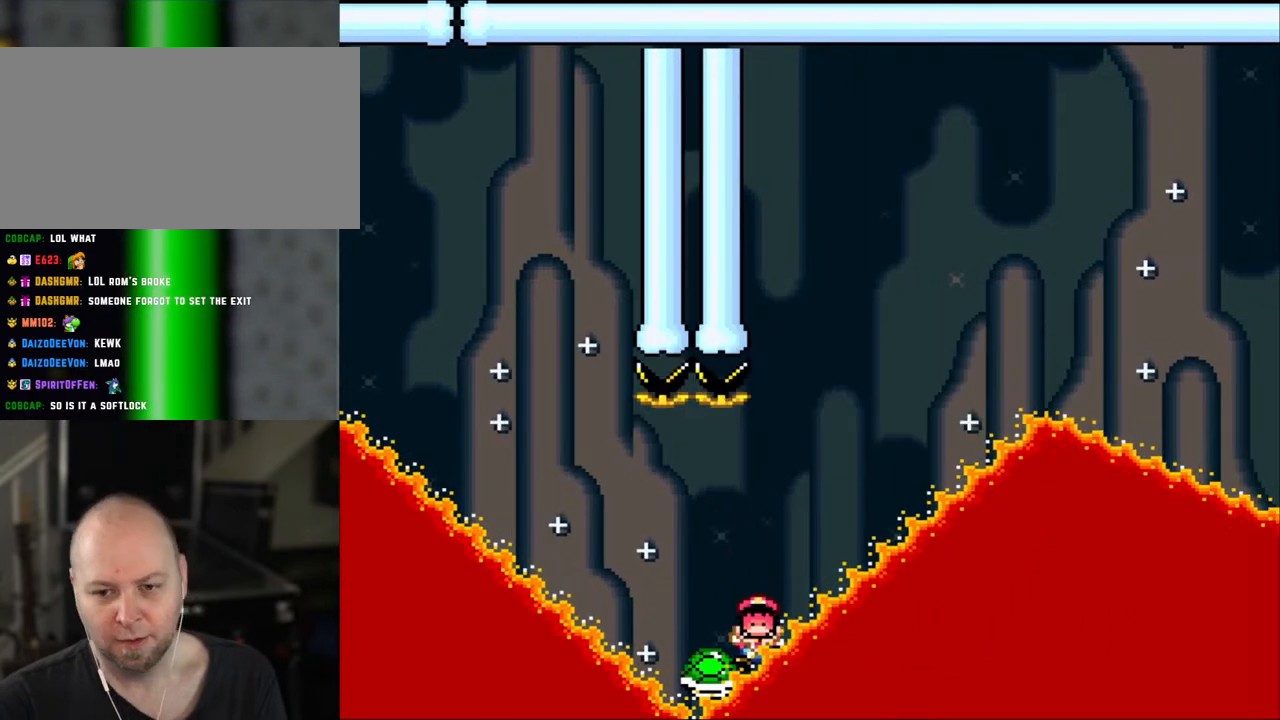
{"dt_ms": 500, "buttons": ["B", "Y"], "events": [[50, "B", "up"], [100, "B", "down"], [233, "B", "up"], [300, "B", "down"], [433, "B", "up"], [500, "B", "down"]]}
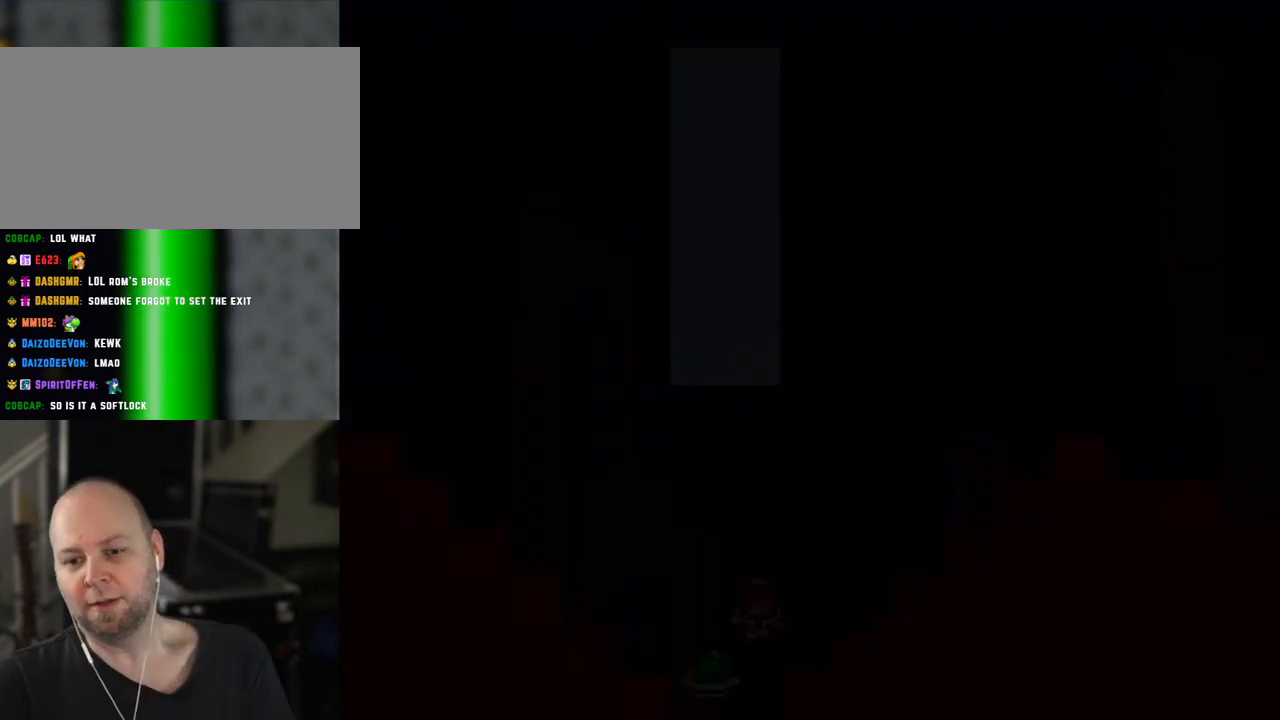
{"dt_ms": 500, "buttons": ["B", "Y"], "events": [[333, "B", "up"], [400, "B", "down"]]}
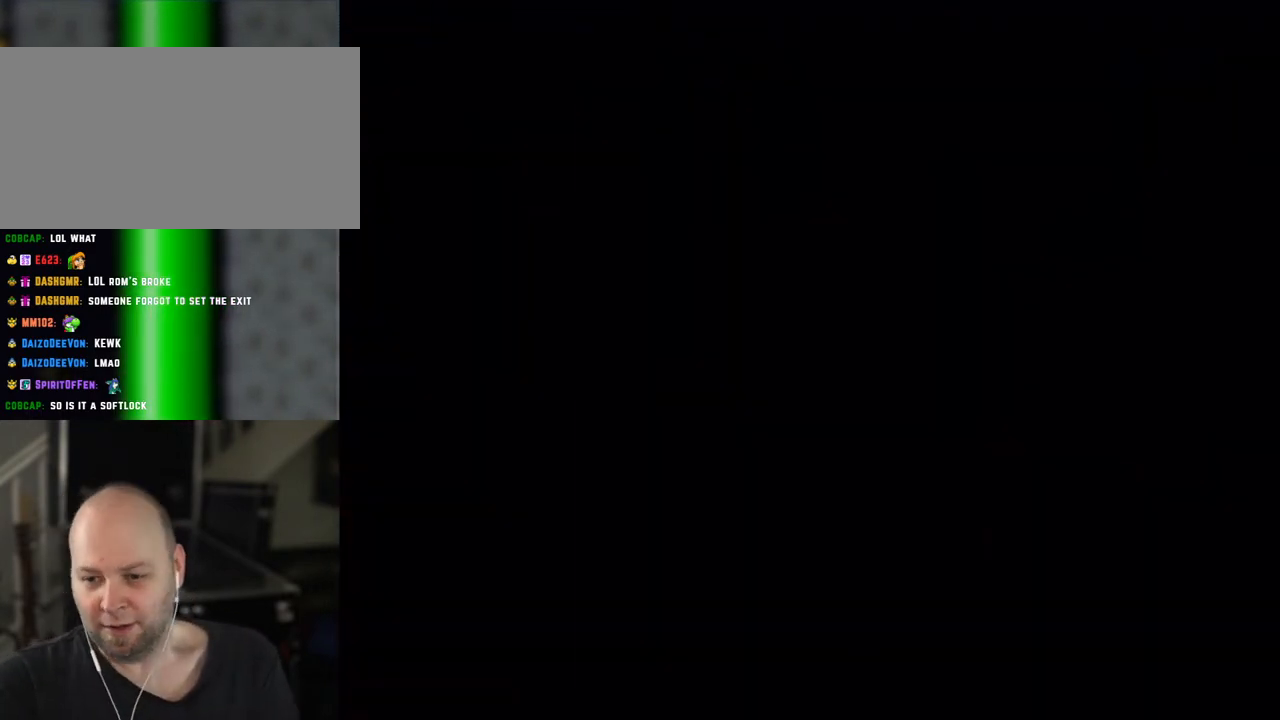
{"dt_ms": 500, "buttons": ["Y"], "events": [[50, "B", "up"], [150, "B", "down"], [450, "B", "up"]]}
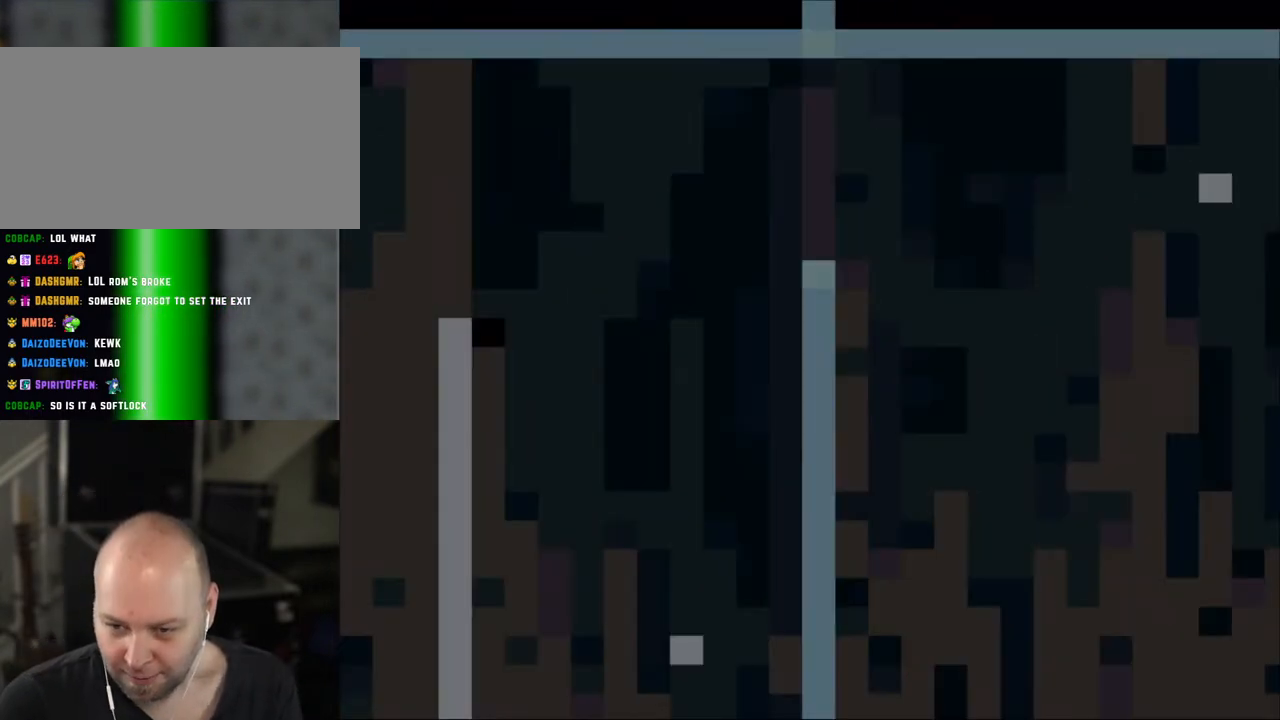
{"dt_ms": 500, "buttons": ["X"], "events": [[200, "DPAD_RIGHT", "down"], [350, "DPAD_RIGHT", "up"], [483, "X", "down"], [483, "Y", "up"]]}
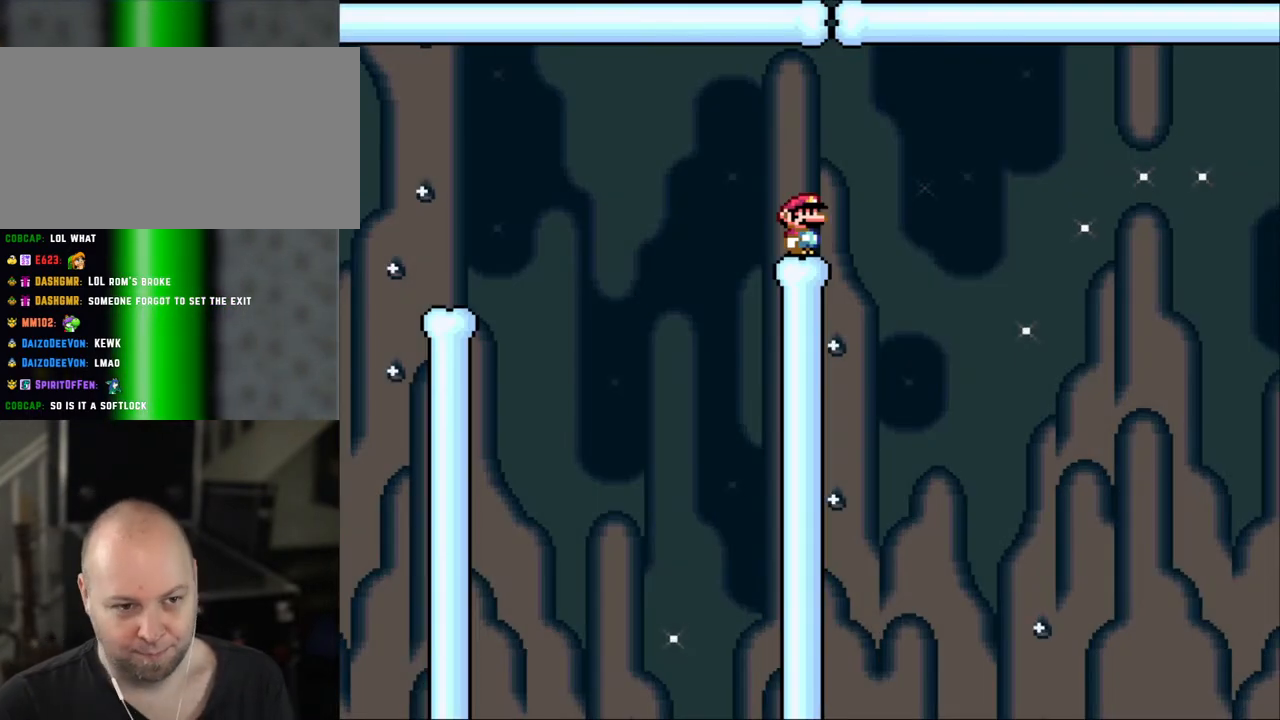
{"dt_ms": 500, "buttons": ["X", "DPAD_RIGHT"], "events": [[250, "DPAD_RIGHT", "down"], [400, "A", "down"], [500, "A", "up"]]}
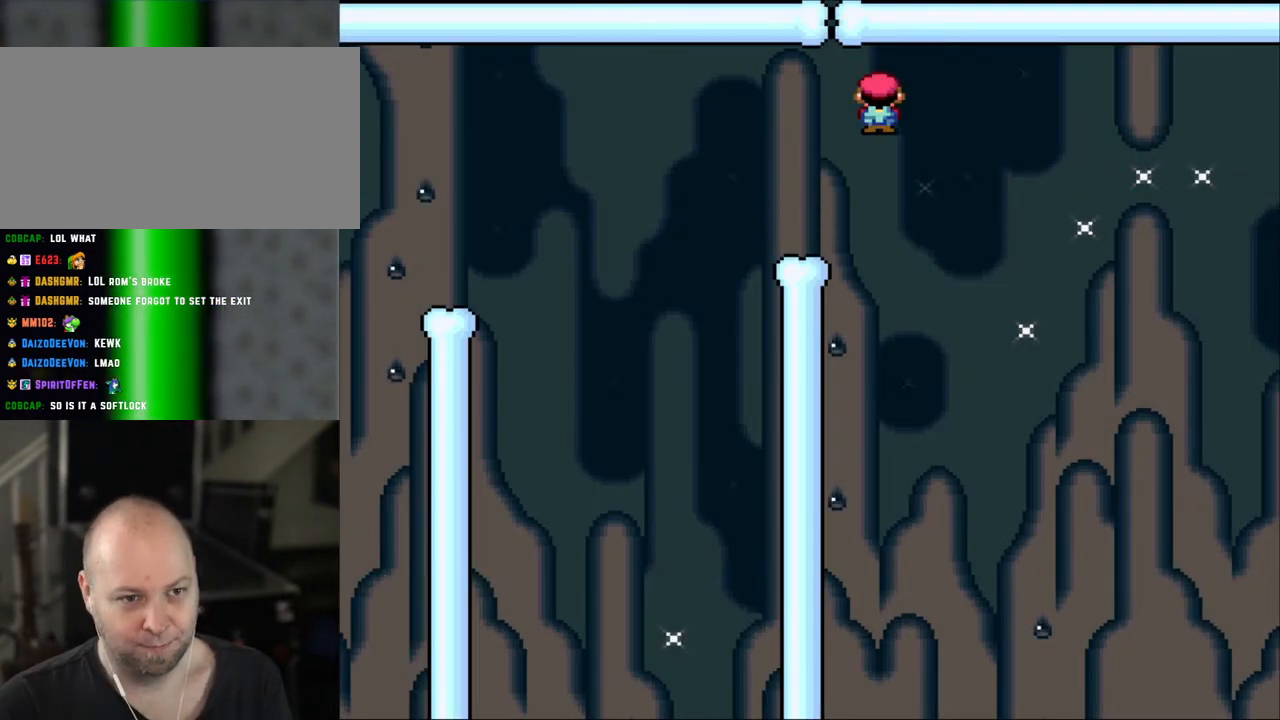
{"dt_ms": 500, "buttons": ["A", "X", "DPAD_RIGHT"], "events": [[133, "A", "down"]]}
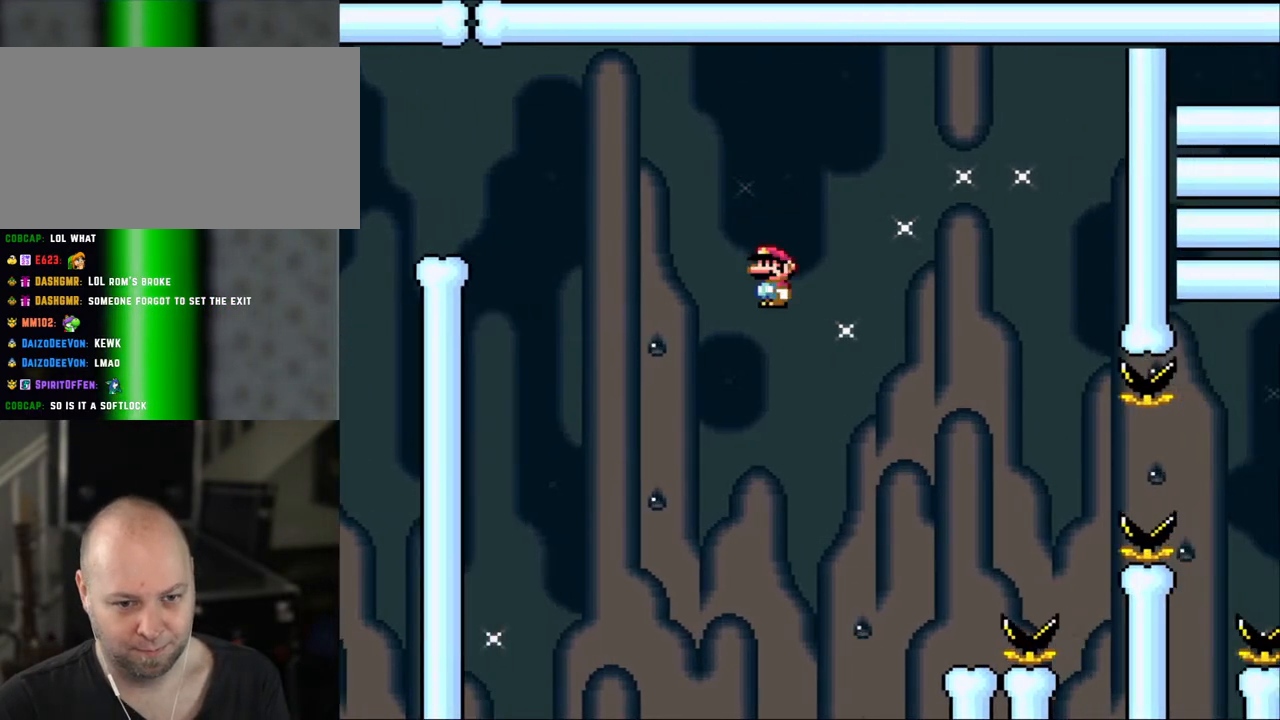
{"dt_ms": 500, "buttons": ["X", "DPAD_LEFT"], "events": [[333, "A", "up"], [433, "DPAD_LEFT", "down"], [433, "DPAD_RIGHT", "up"]]}
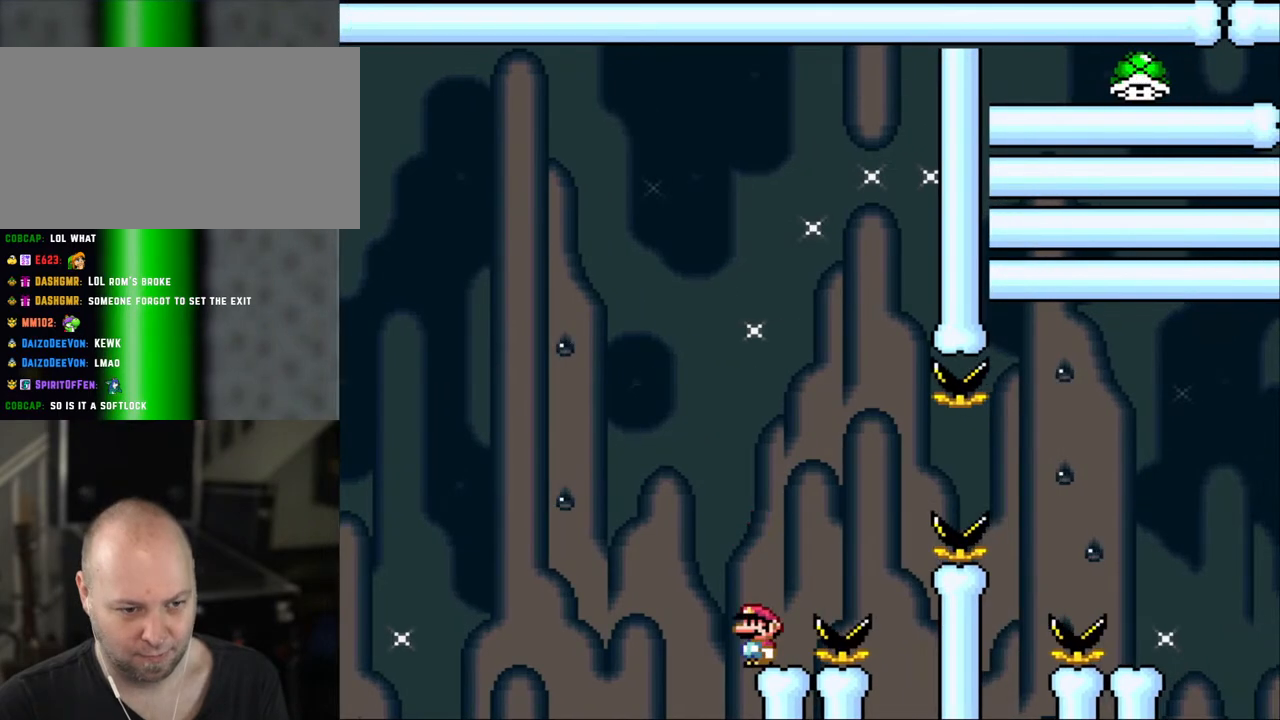
{"dt_ms": 500, "buttons": ["X"], "events": [[50, "DPAD_LEFT", "up"], [250, "A", "down"], [350, "A", "up"]]}
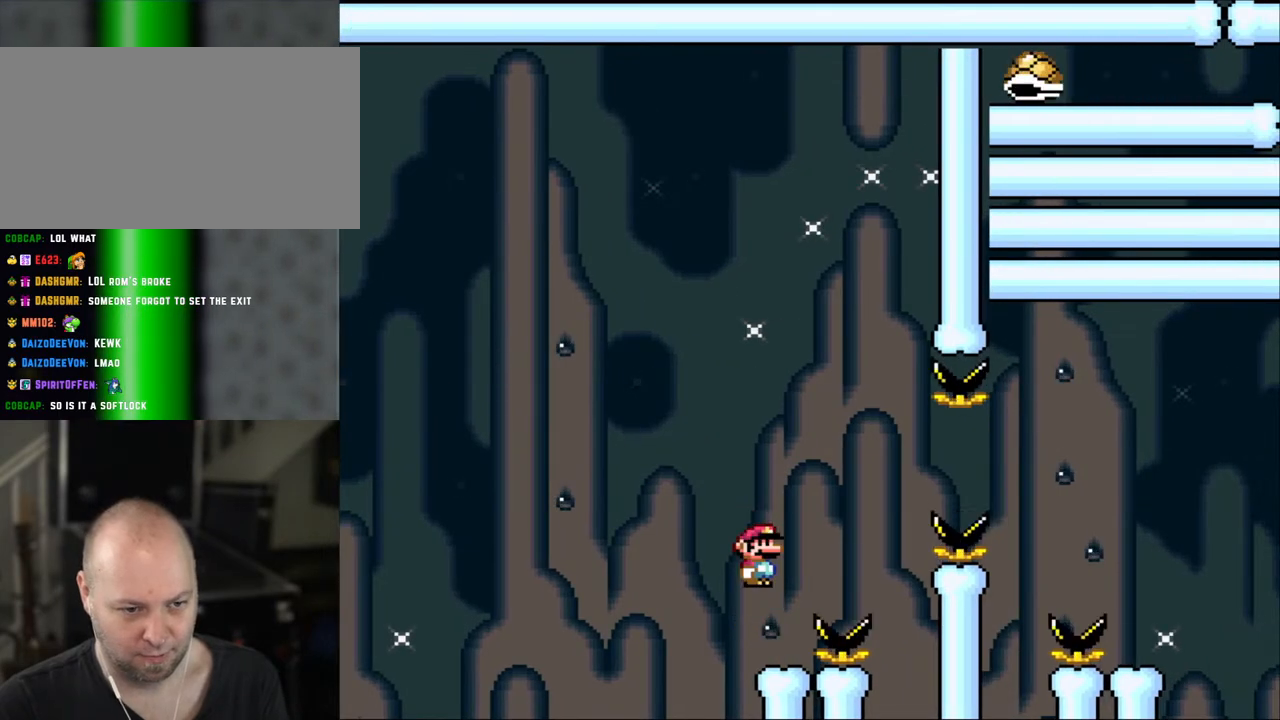
{"dt_ms": 500, "buttons": ["A", "X", "DPAD_RIGHT"], "events": [[150, "DPAD_RIGHT", "down"], [333, "A", "down"]]}
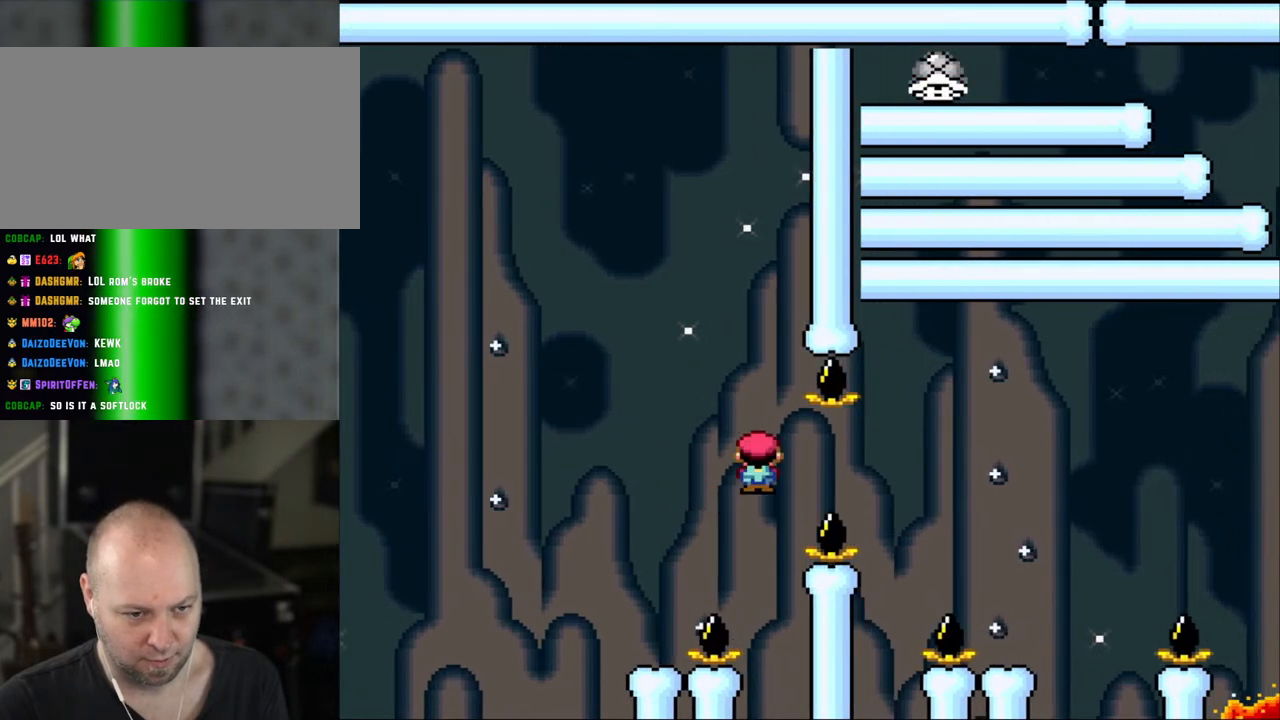
{"dt_ms": 500, "buttons": ["A", "X", "DPAD_RIGHT"], "events": []}